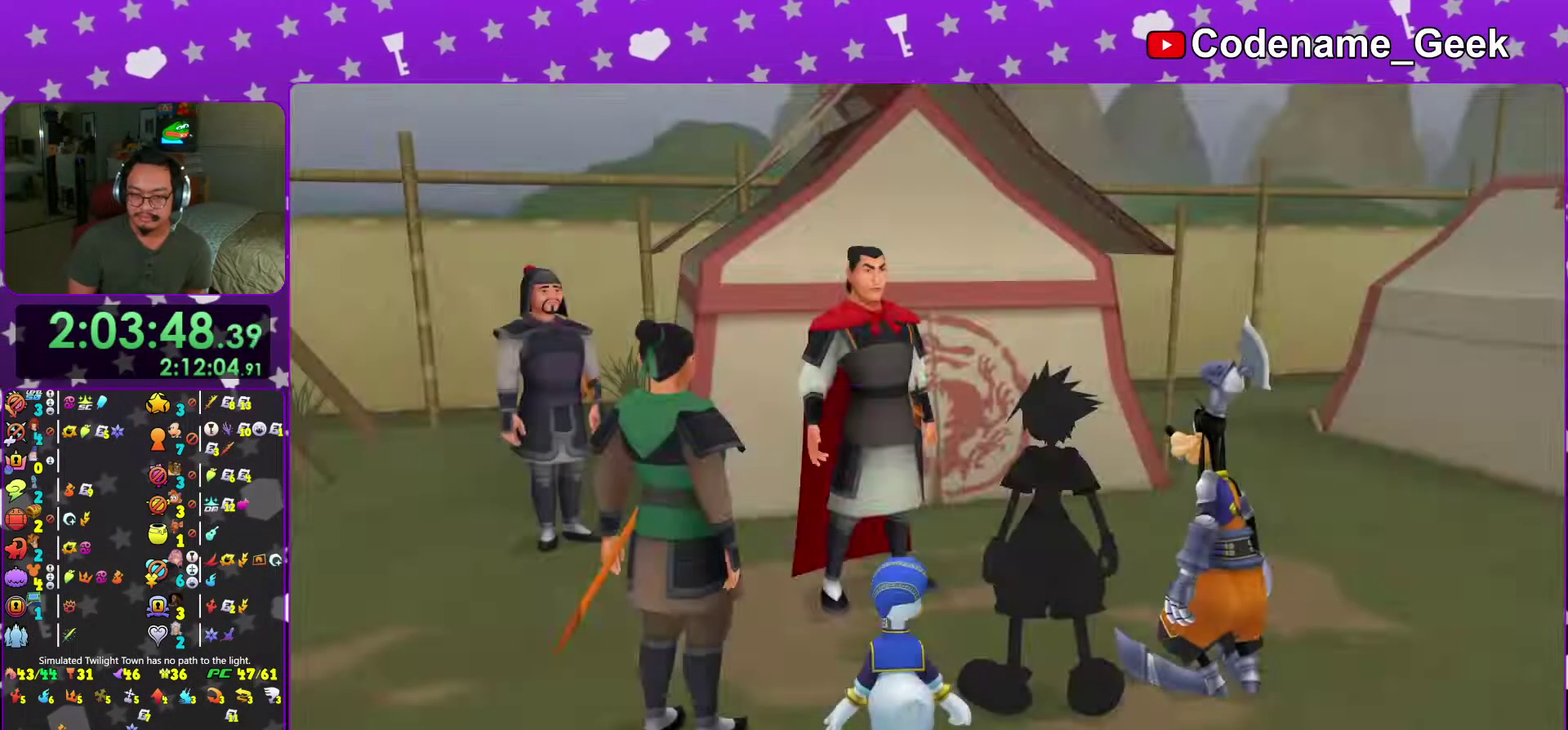
Gameplay with a controller (Nintendo layout); each line is a JSON object with the inputs held at the frame after it (dt_ms = milliseconds from this image to that frame). "events" lists button and stick changes between this image and that frame as [ms after this image, input, new state], when the widget could be followed in between. This overlay highlights the sticks when they move; stick clicks (L3 R3) are not distinguishable. Not read: L3 R3 SELECT START.
{"dt_ms": 601, "buttons": [], "left_stick": "center", "right_stick": "center", "events": [[50, "left_stick", "center"], [67, "B", "up"], [167, "B", "down"], [234, "A", "up"], [284, "A", "down"], [284, "B", "up"], [300, "left_stick", "down-left"], [367, "A", "up"], [517, "B", "down"], [567, "B", "up"], [567, "left_stick", "center"]]}
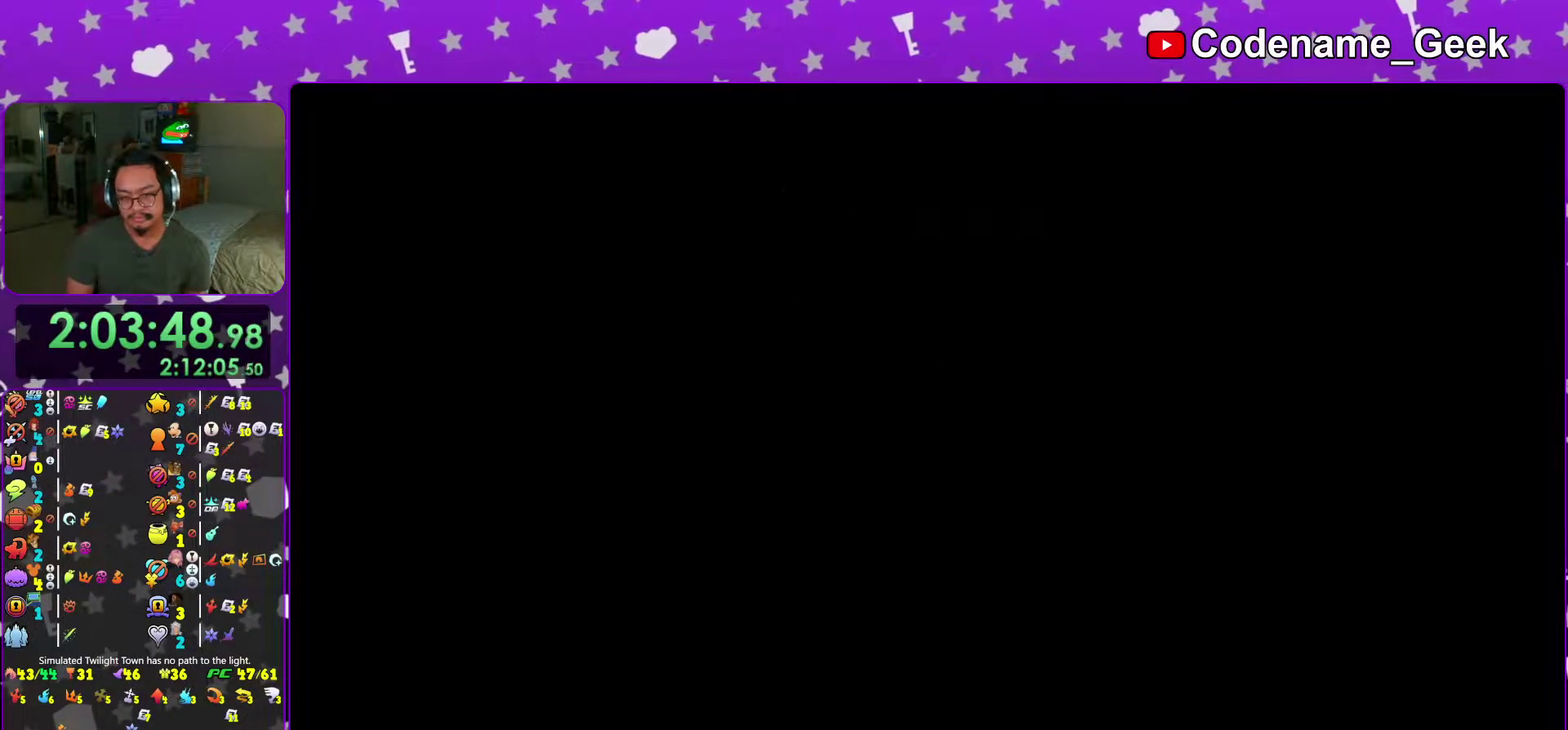
{"dt_ms": 400, "buttons": ["A"], "left_stick": "center", "right_stick": "center"}
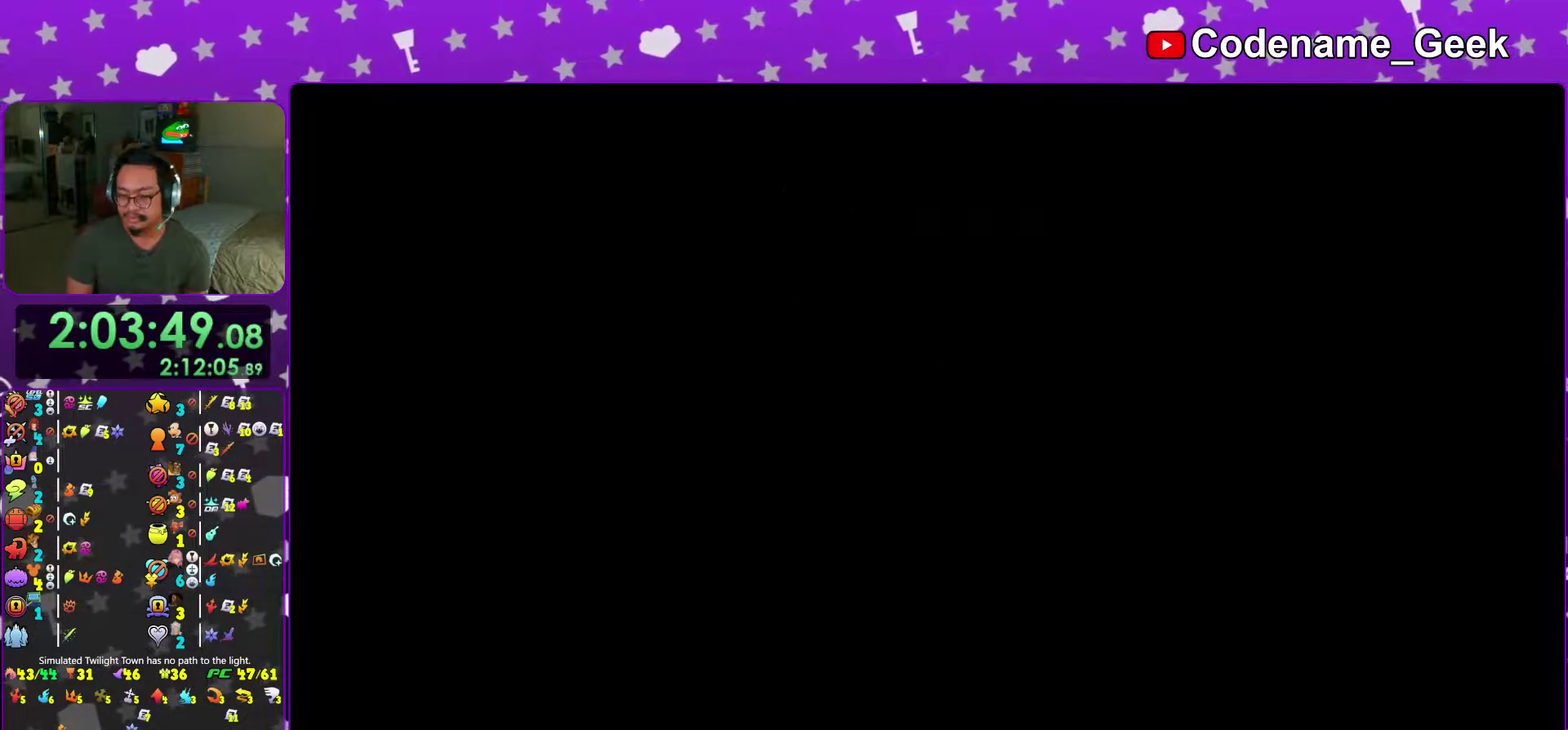
{"dt_ms": 601, "buttons": ["B"], "left_stick": "center", "right_stick": "center"}
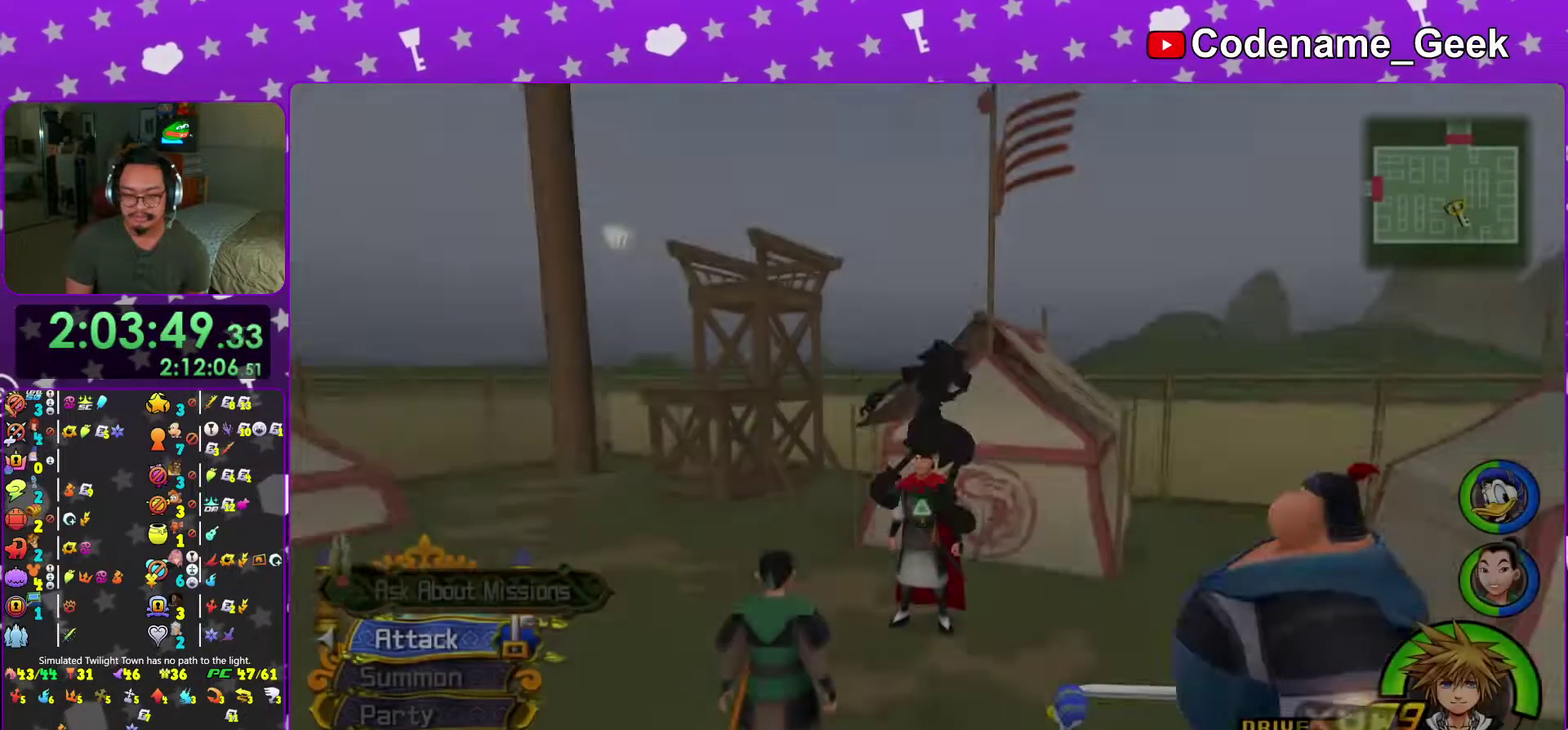
{"dt_ms": 400, "buttons": [], "left_stick": "center", "right_stick": "center", "events": [[33, "B", "up"], [100, "B", "down"], [167, "B", "up"], [200, "A", "down"], [250, "A", "up"]]}
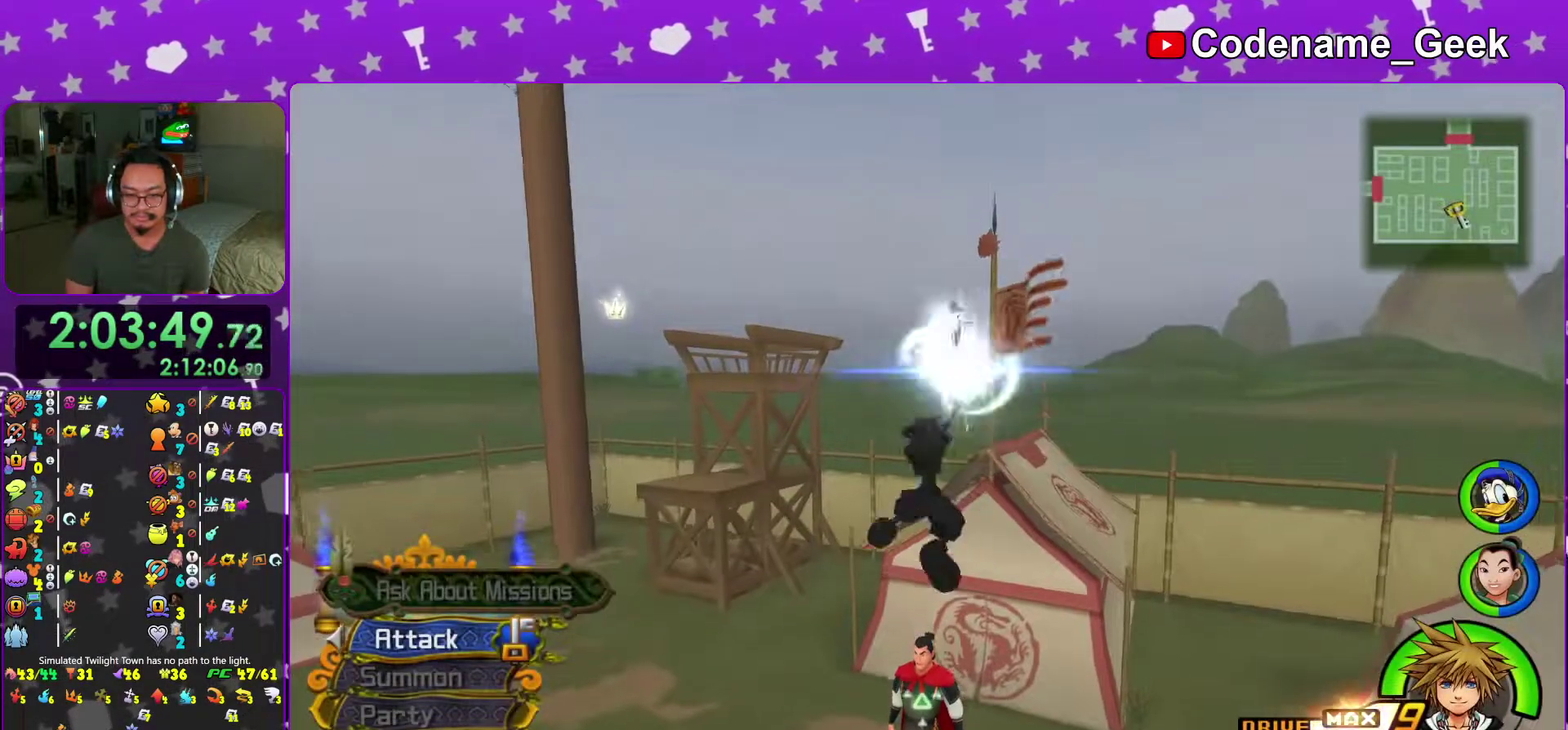
{"dt_ms": 601, "buttons": [], "left_stick": "down", "right_stick": "center", "events": [[334, "left_stick", "down"], [451, "right_stick", "down"], [567, "right_stick", "center"]]}
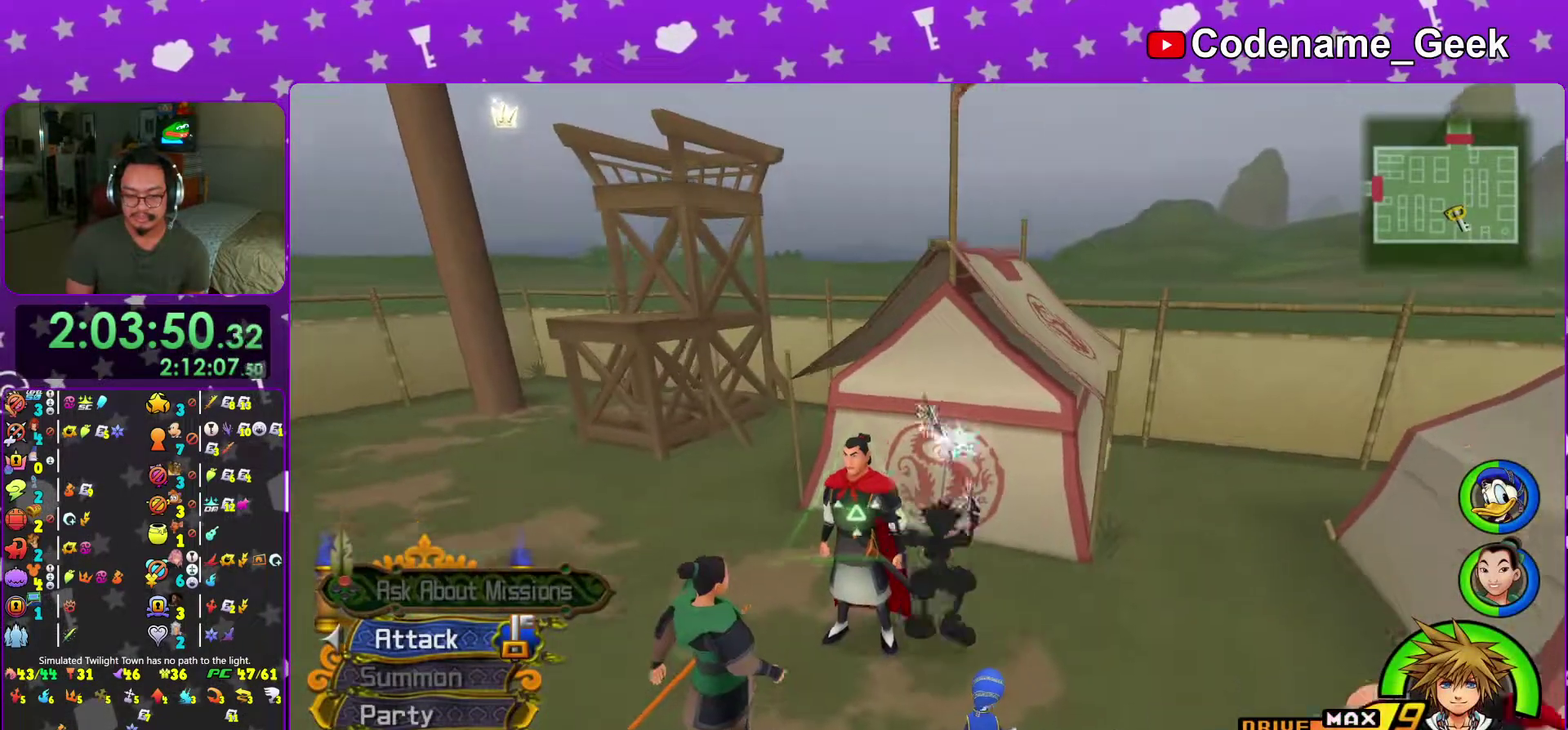
{"dt_ms": 500, "buttons": ["X"], "left_stick": "center", "right_stick": "center", "events": [[100, "left_stick", "down-left"], [183, "left_stick", "up-left"], [317, "X", "down"], [367, "left_stick", "center"], [400, "X", "up"], [484, "X", "down"]]}
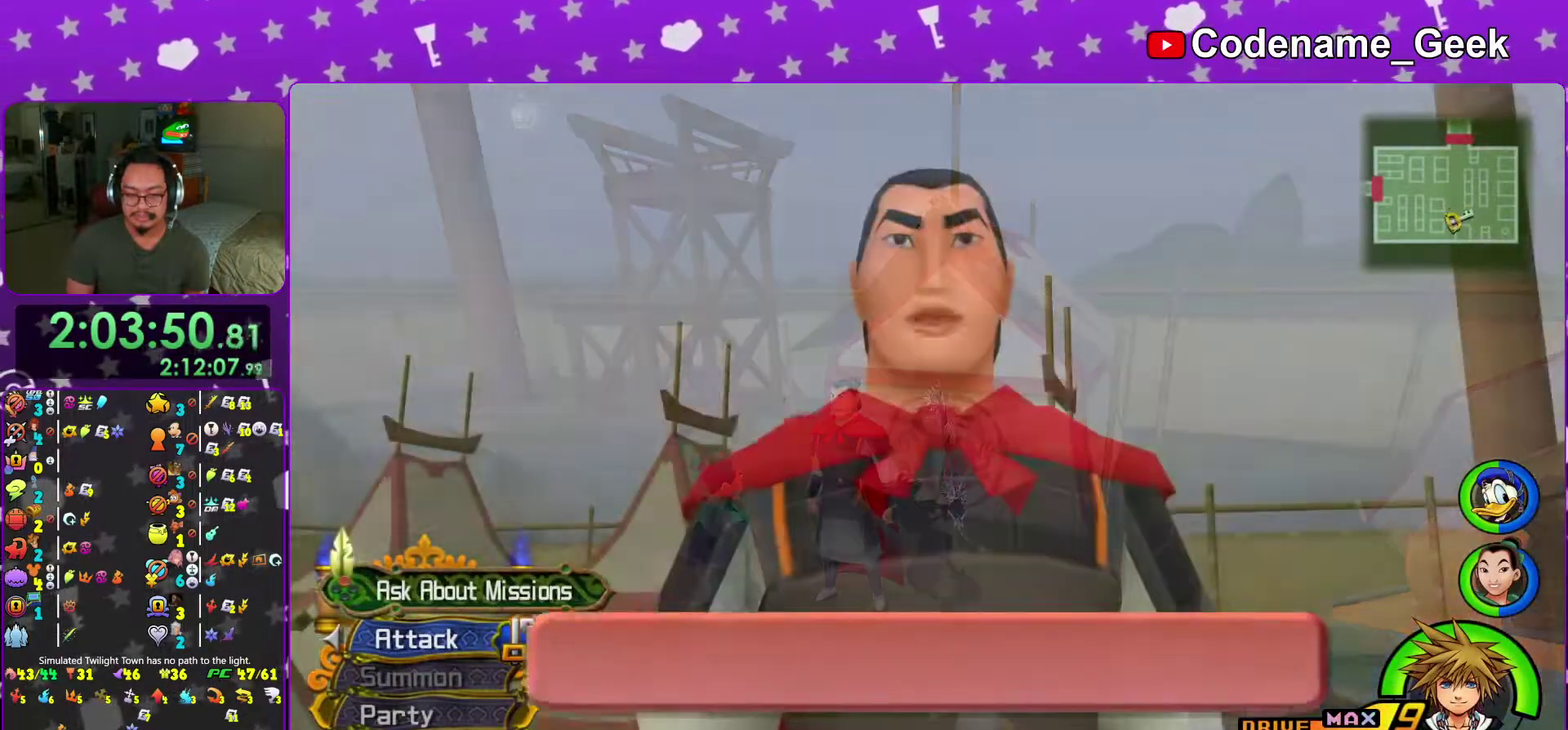
{"dt_ms": 501, "buttons": ["B"], "left_stick": "center", "right_stick": "center", "events": [[84, "X", "up"], [150, "A", "down"], [234, "A", "up"], [434, "B", "down"]]}
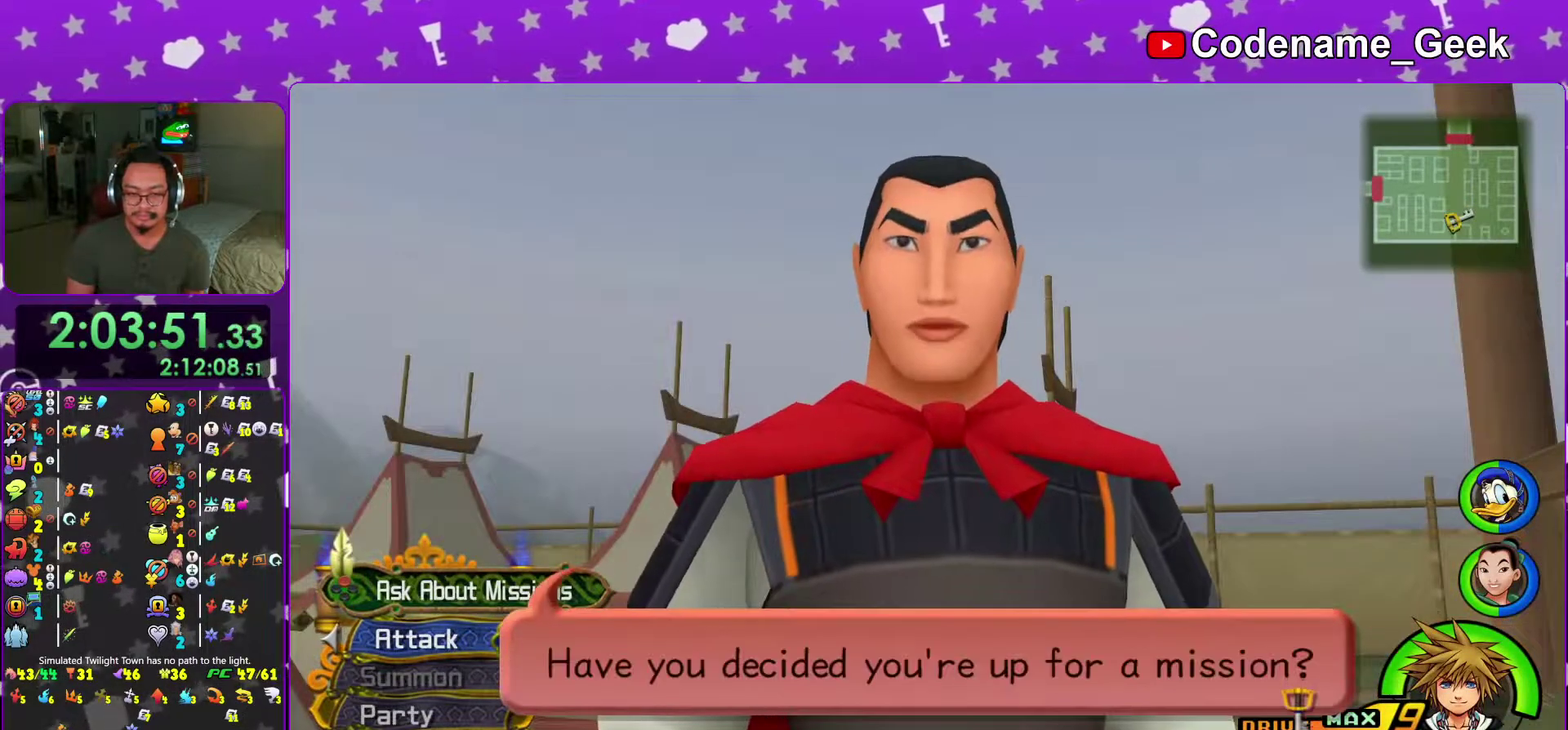
{"dt_ms": 600, "buttons": [], "left_stick": "center", "right_stick": "center", "events": [[16, "B", "up"], [167, "A", "down"], [250, "A", "up"]]}
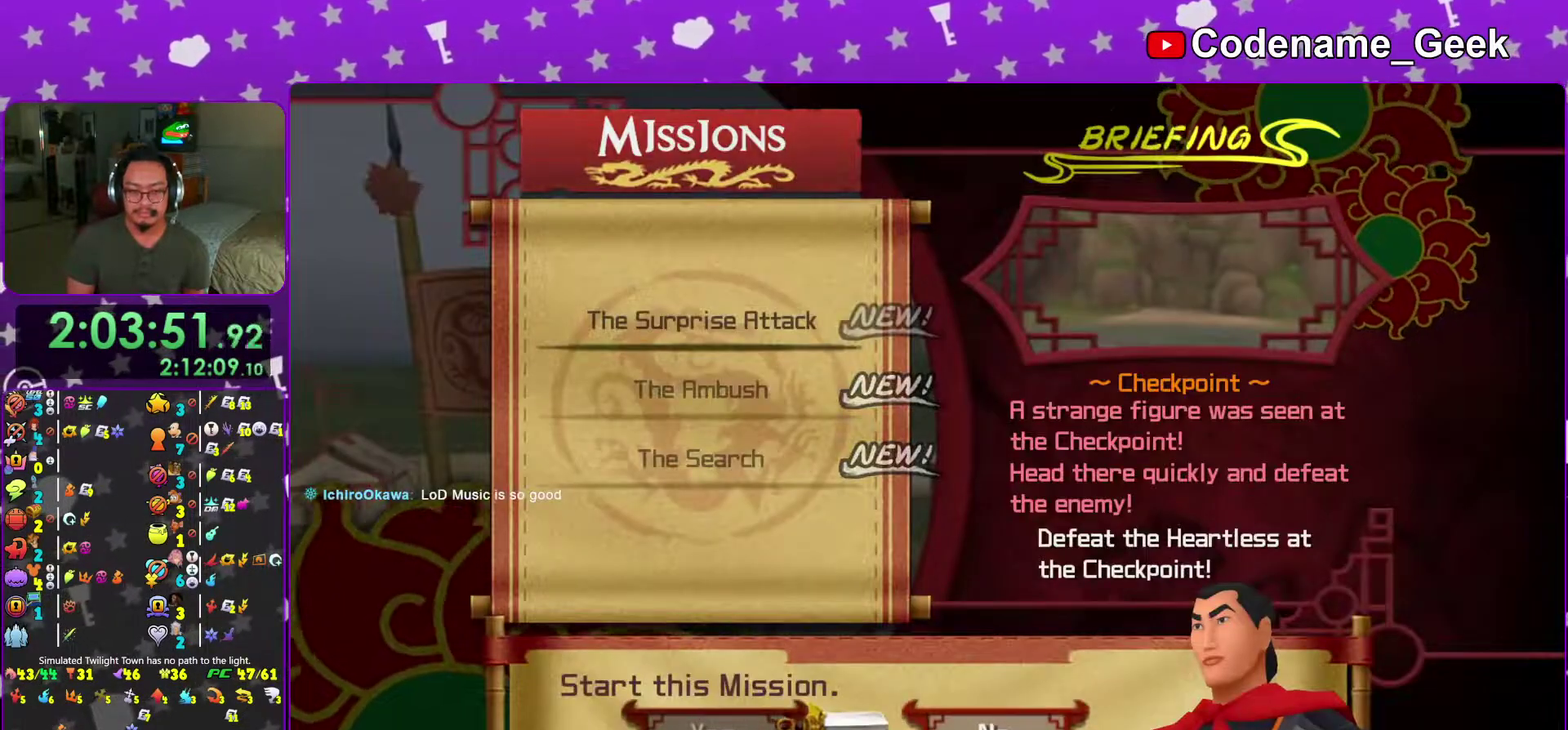
{"dt_ms": 401, "buttons": [], "left_stick": "center", "right_stick": "center", "events": [[251, "B", "down"], [367, "B", "up"]]}
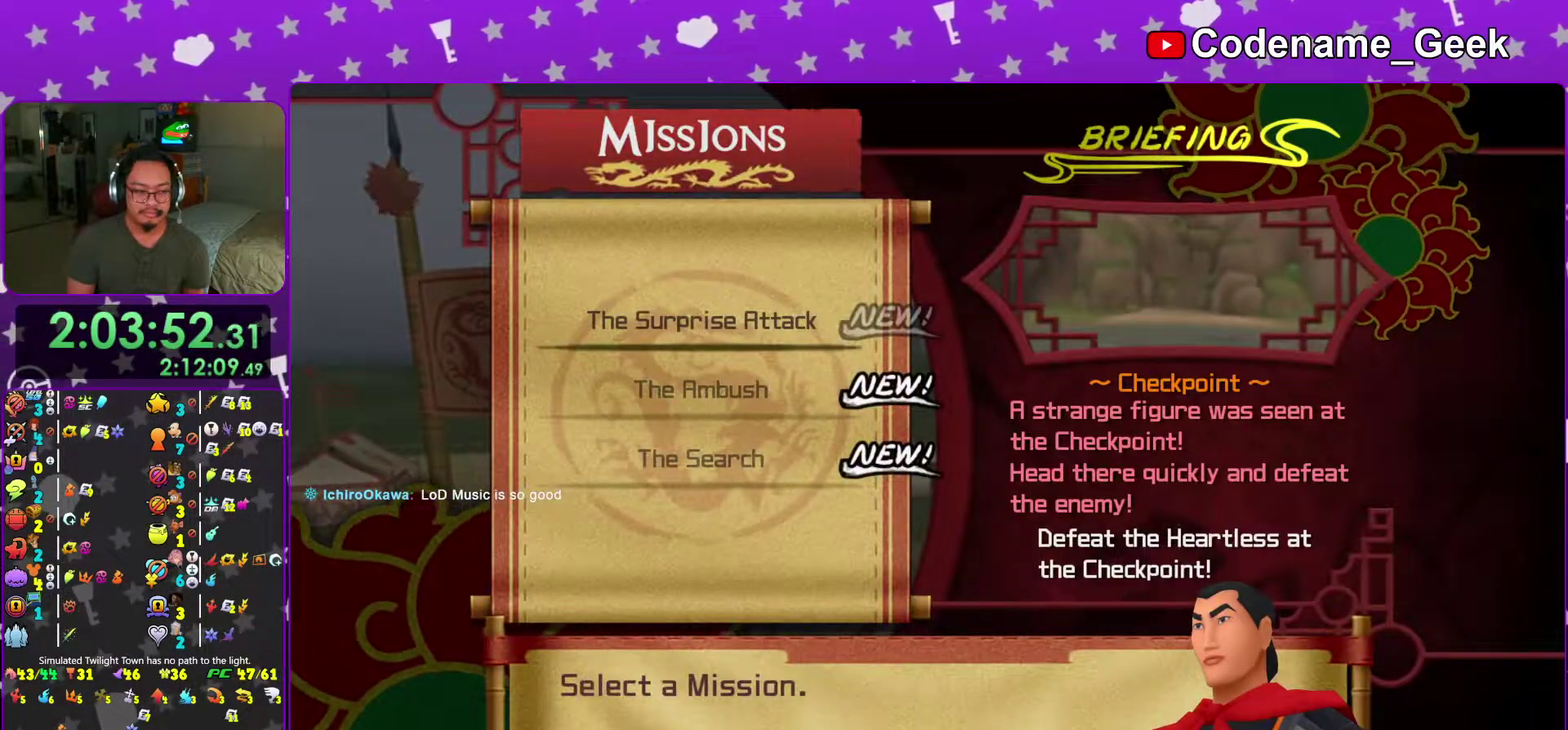
{"dt_ms": 600, "buttons": [], "left_stick": "center", "right_stick": "center", "events": [[50, "B", "down"], [150, "B", "up"], [217, "B", "down"], [333, "B", "up"]]}
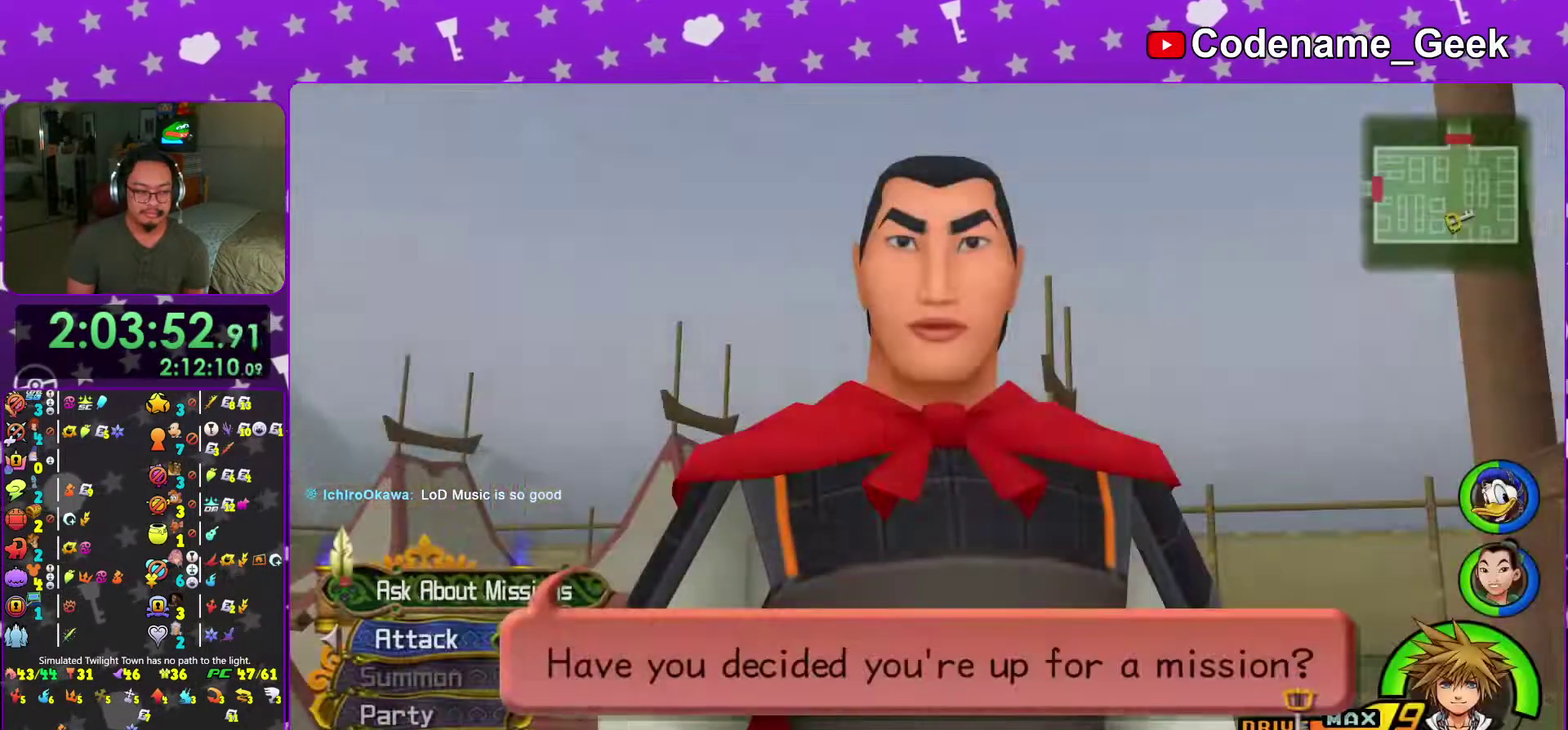
{"dt_ms": 401, "buttons": [], "left_stick": "center", "right_stick": "center", "events": [[184, "right_stick", "down-right"], [351, "right_stick", "center"]]}
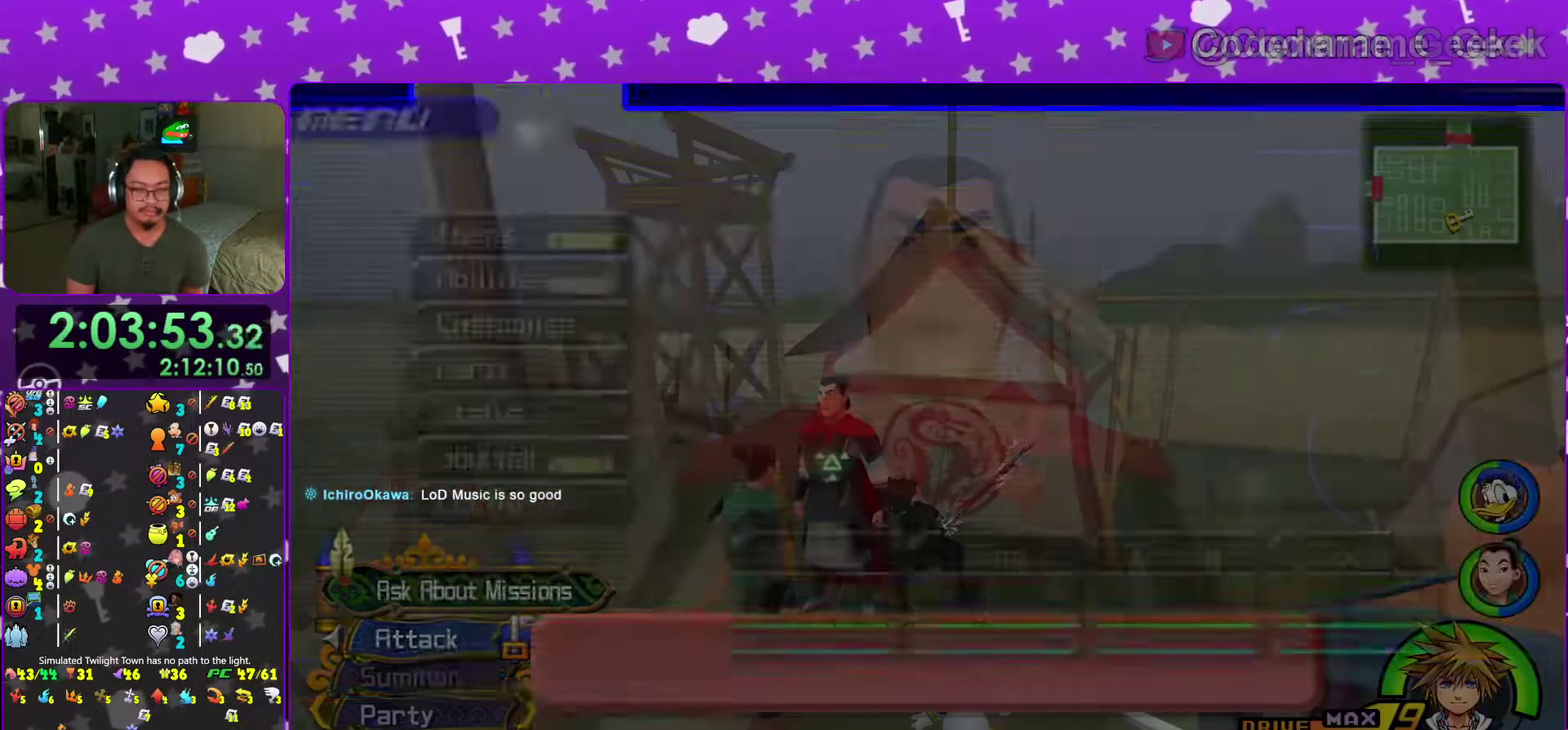
{"dt_ms": 500, "buttons": ["A"], "left_stick": "center", "right_stick": "center", "events": [[217, "right_stick", "down-right"], [300, "right_stick", "center"], [417, "A", "down"]]}
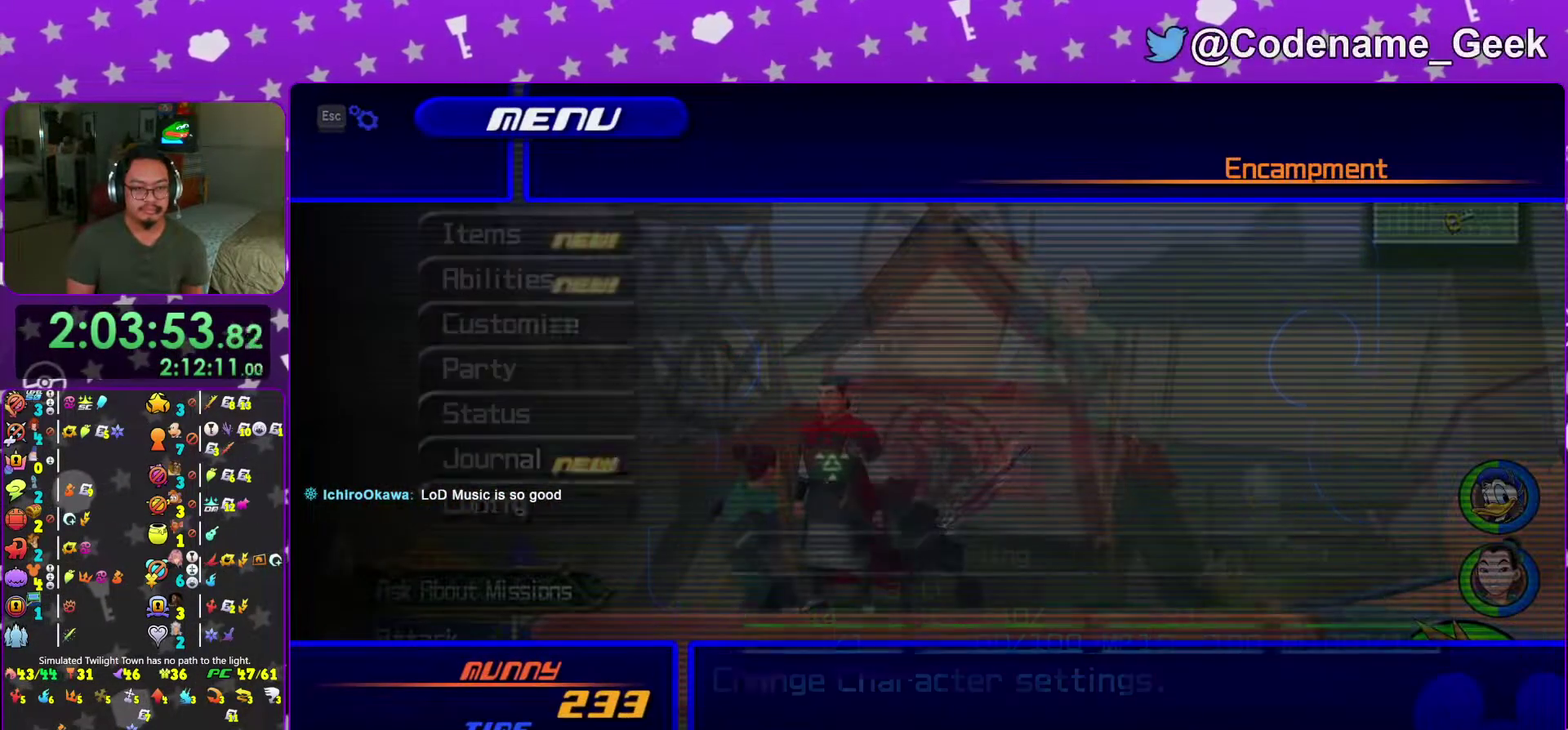
{"dt_ms": 501, "buttons": [], "left_stick": "center", "right_stick": "center", "events": [[17, "A", "up"], [184, "A", "down"], [301, "A", "up"]]}
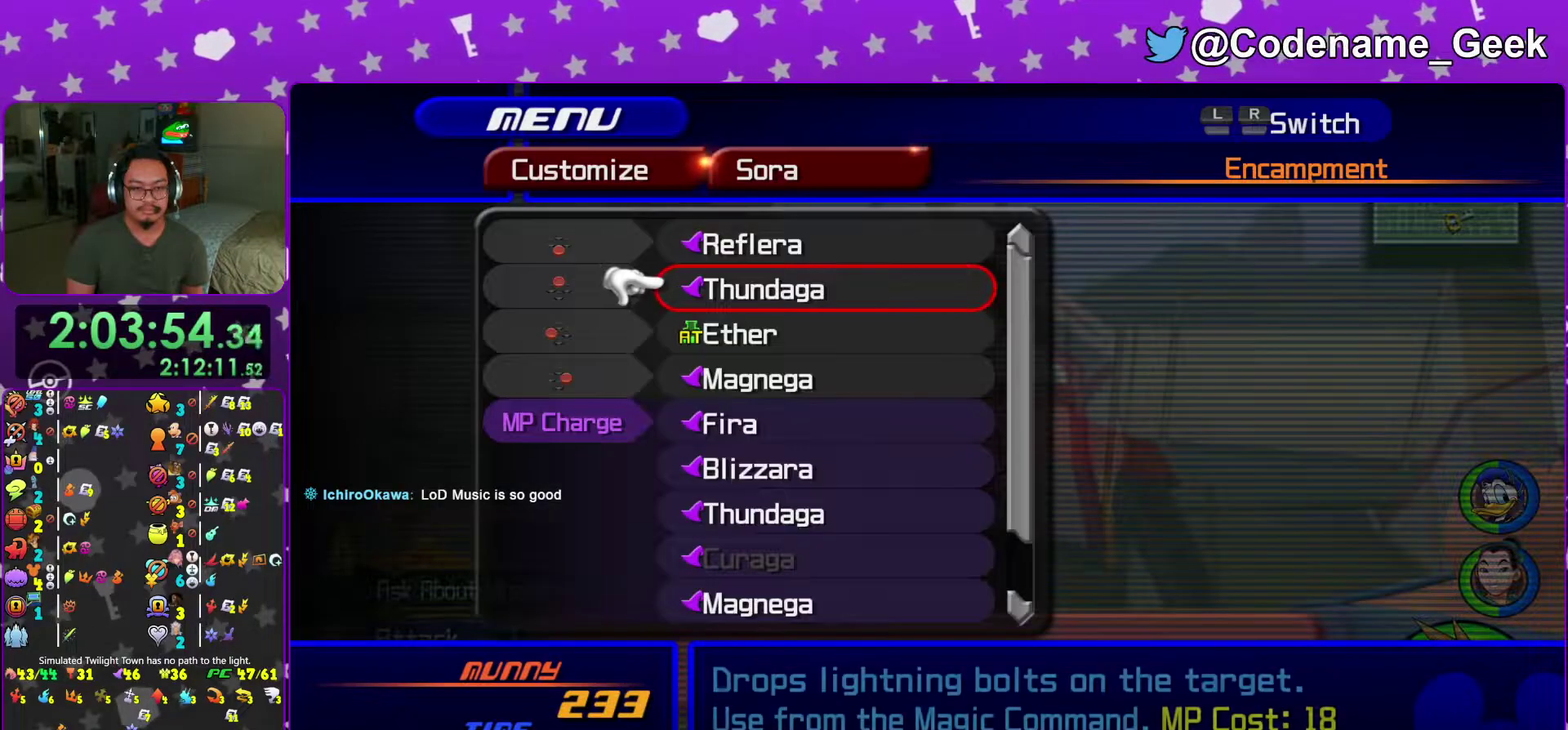
{"dt_ms": 600, "buttons": [], "left_stick": "center", "right_stick": "center"}
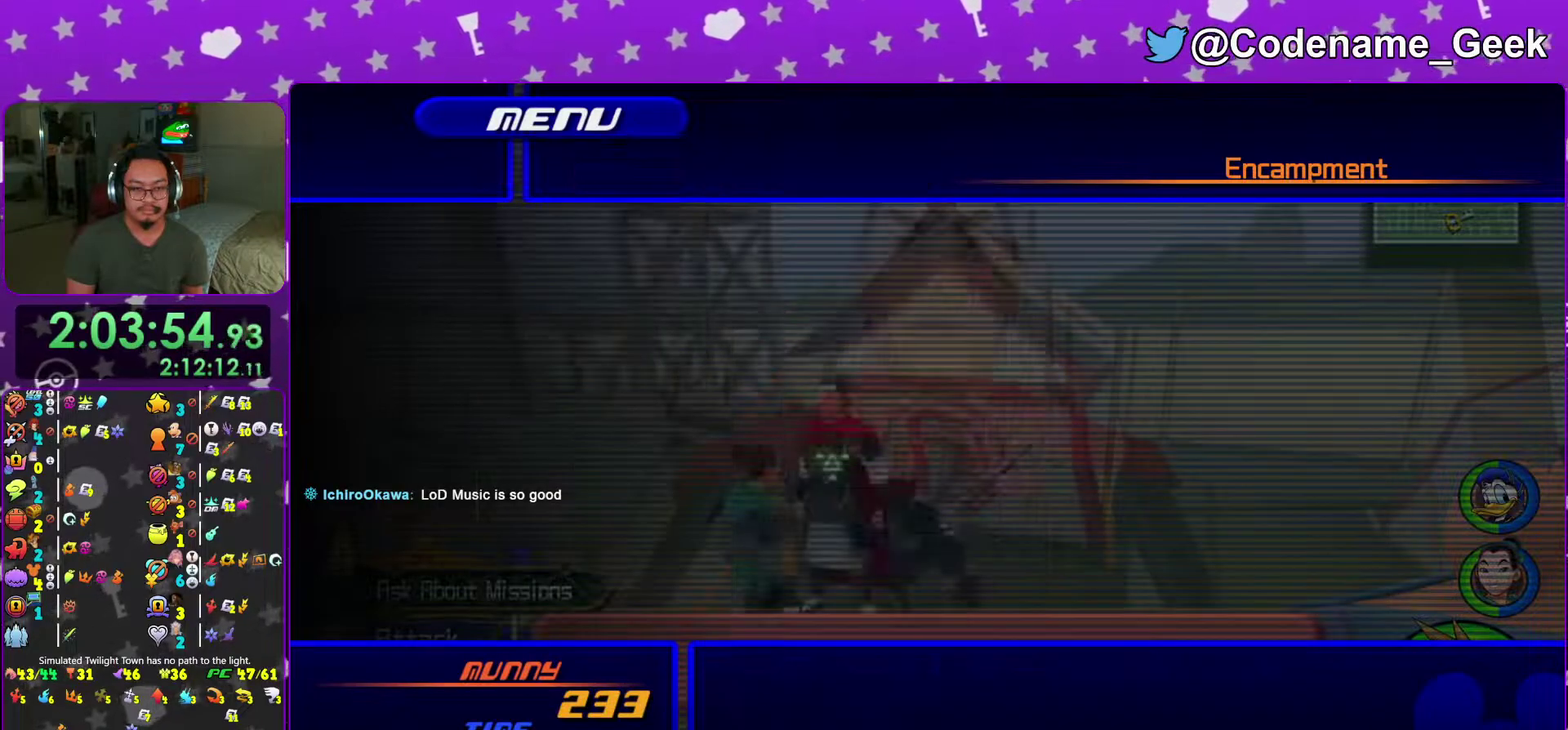
{"dt_ms": 401, "buttons": ["A"], "left_stick": "center", "right_stick": "center"}
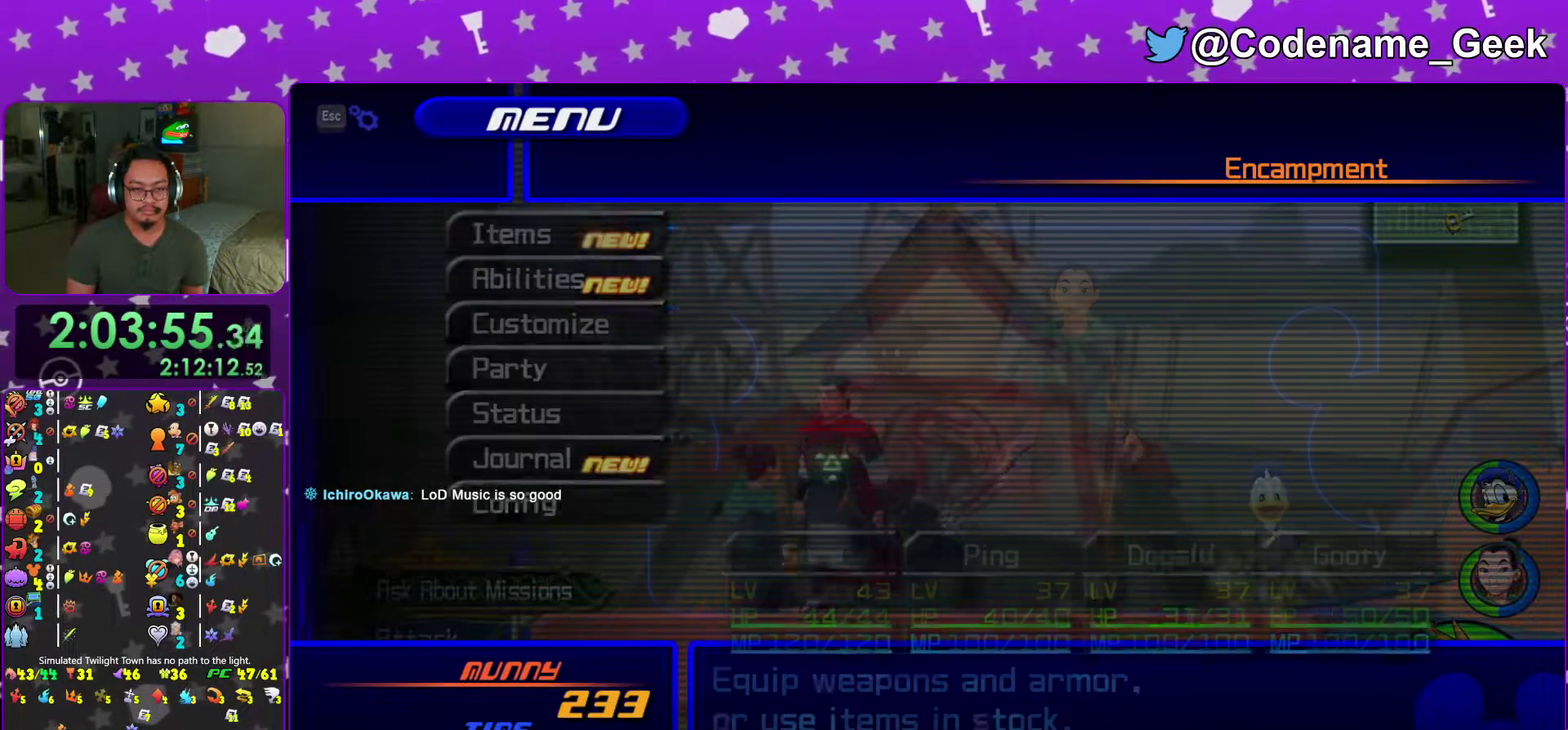
{"dt_ms": 600, "buttons": [], "left_stick": "center", "right_stick": "center", "events": [[50, "A", "up"], [150, "A", "down"], [267, "A", "up"]]}
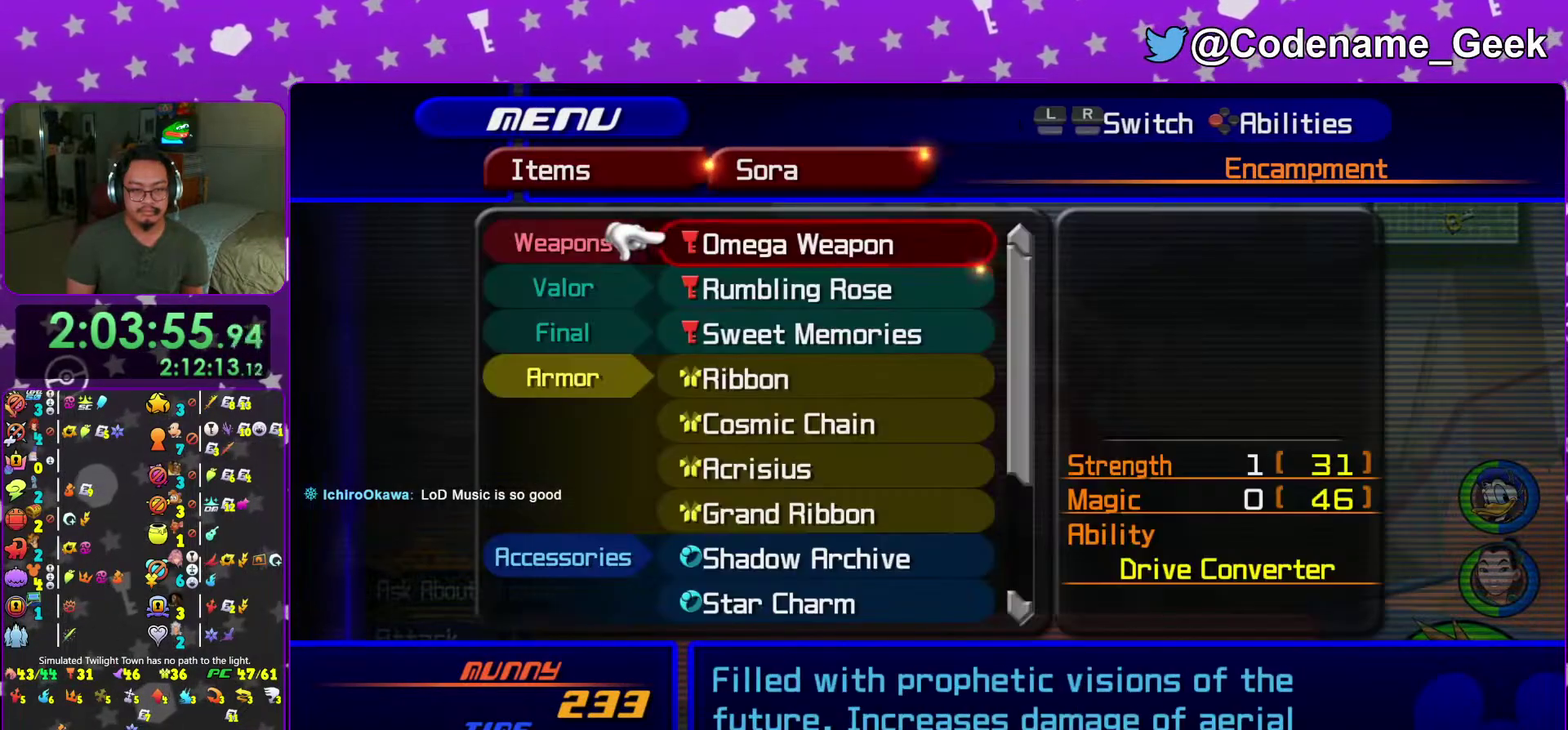
{"dt_ms": 401, "buttons": [], "left_stick": "center", "right_stick": "center", "events": [[184, "A", "down"], [317, "A", "up"]]}
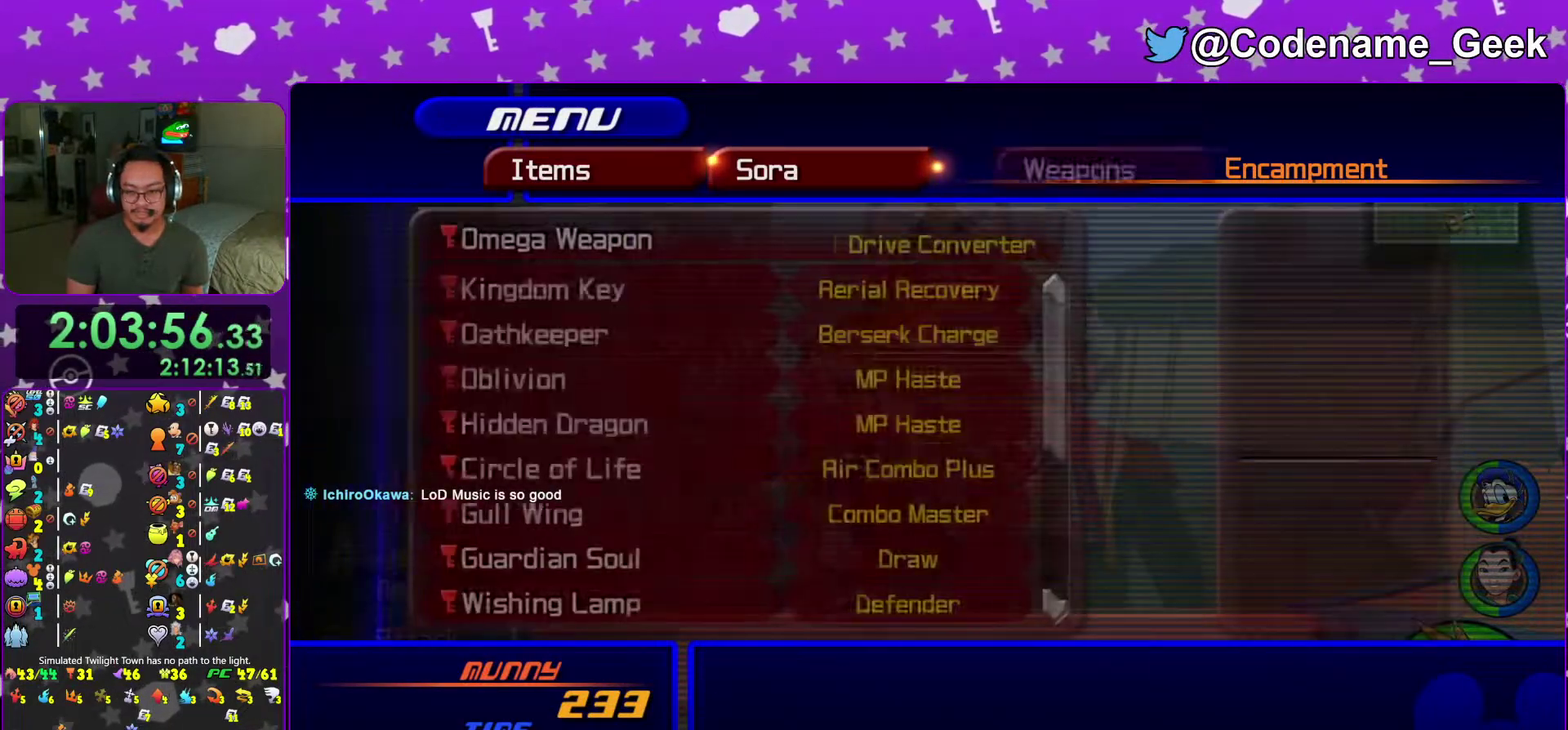
{"dt_ms": 600, "buttons": [], "left_stick": "center", "right_stick": "center", "events": []}
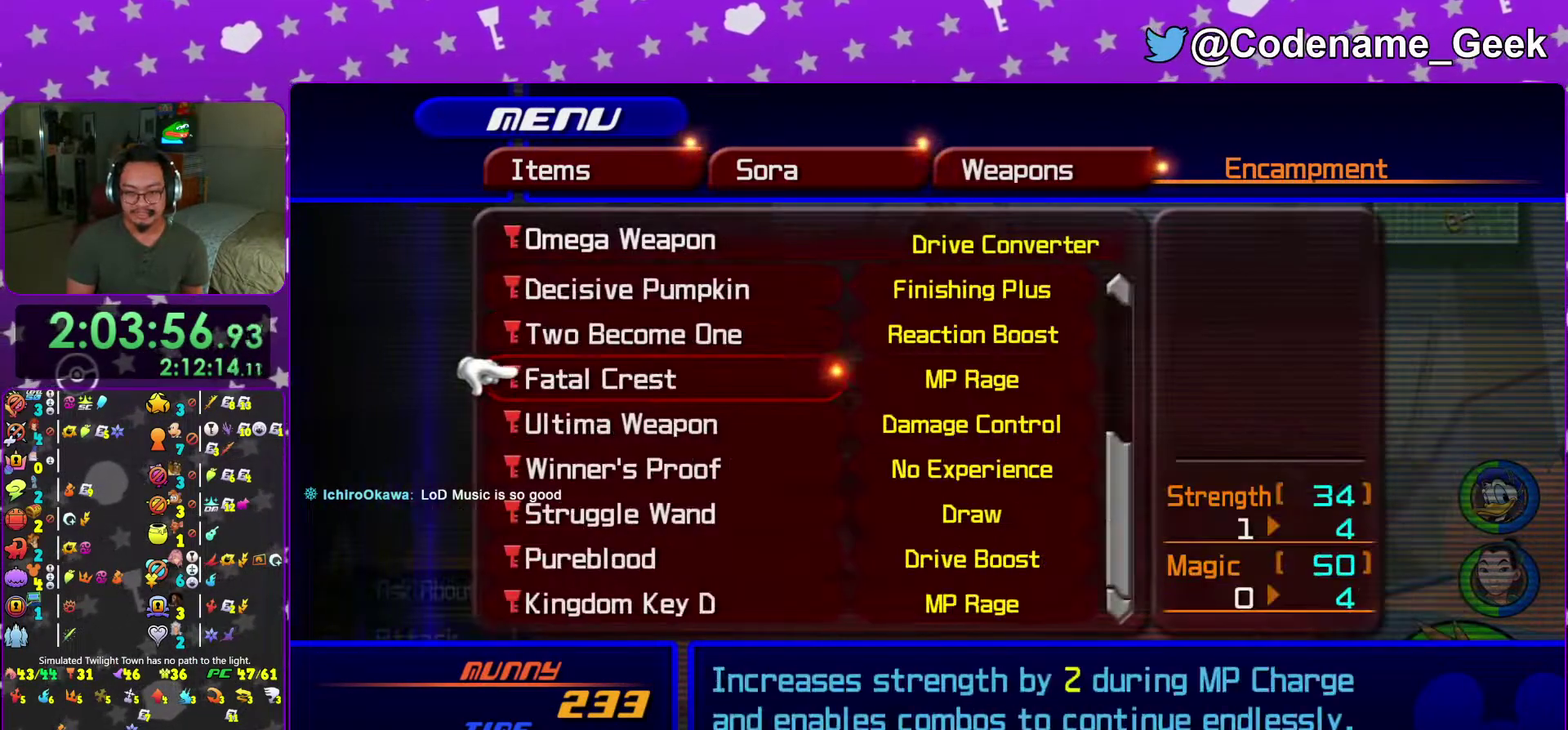
{"dt_ms": 401, "buttons": [], "left_stick": "center", "right_stick": "center", "events": []}
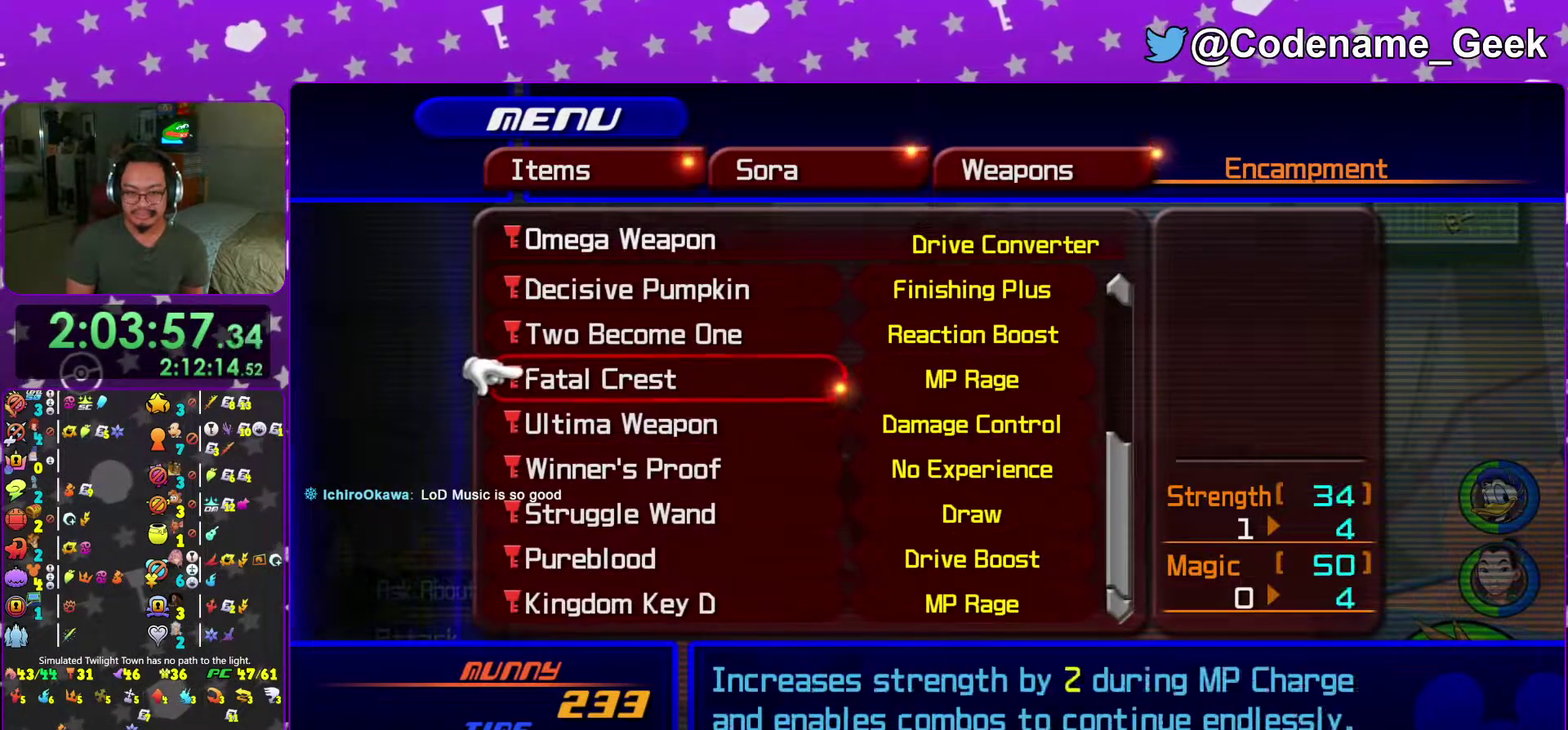
{"dt_ms": 600, "buttons": [], "left_stick": "center", "right_stick": "center"}
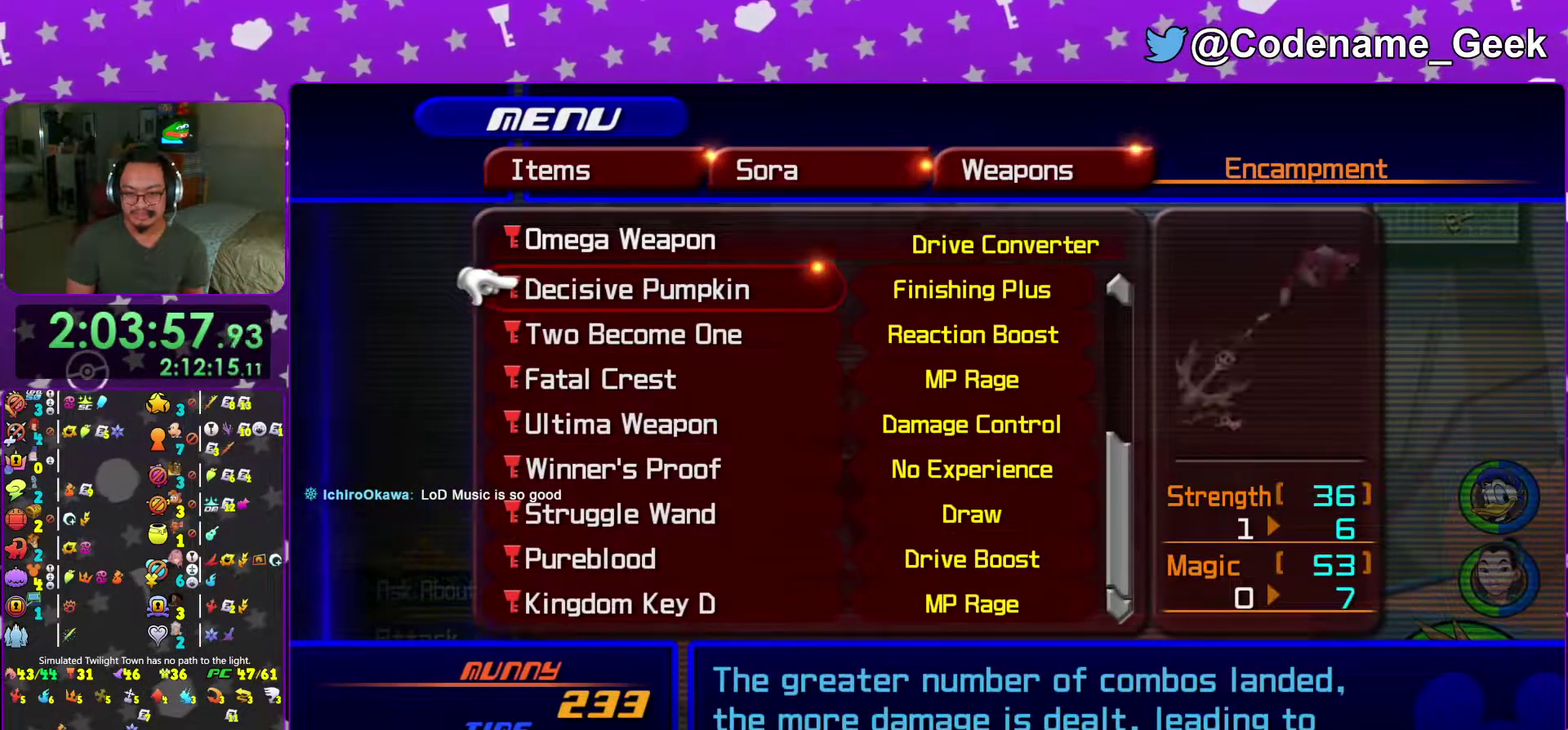
{"dt_ms": 401, "buttons": [], "left_stick": "center", "right_stick": "center"}
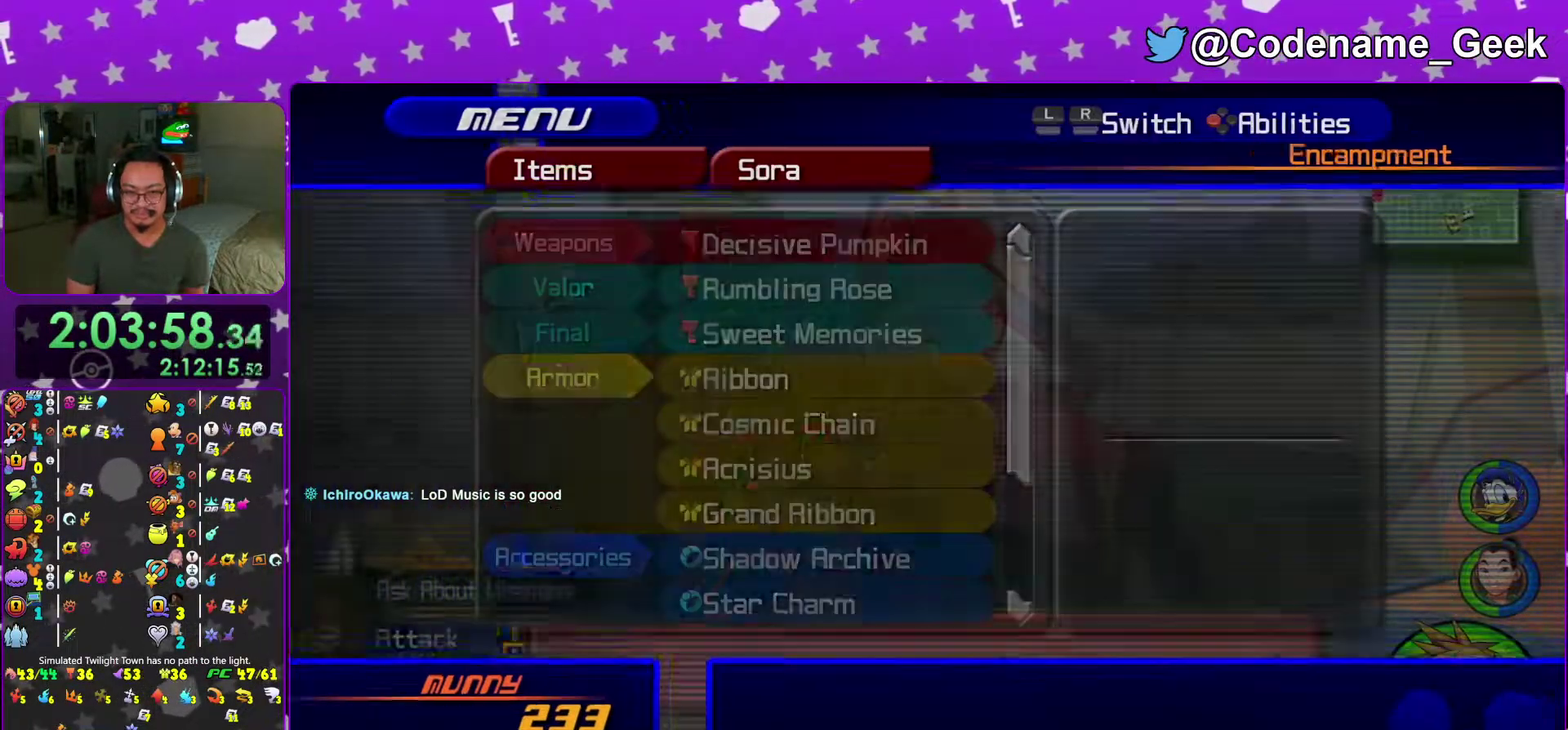
{"dt_ms": 500, "buttons": [], "left_stick": "left", "right_stick": "center", "events": [[233, "left_stick", "left"], [367, "X", "down"], [484, "X", "up"]]}
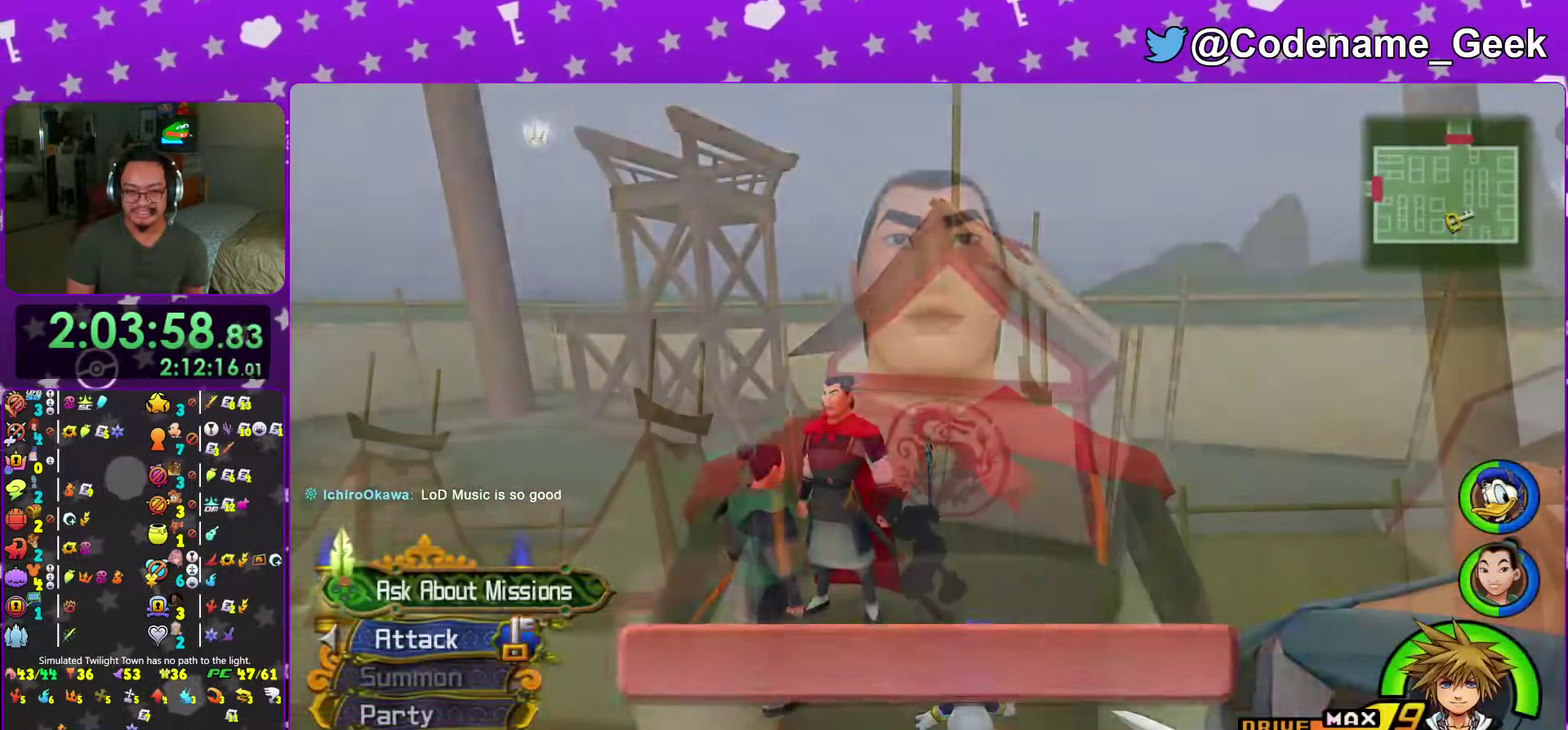
{"dt_ms": 501, "buttons": [], "left_stick": "center", "right_stick": "center", "events": [[67, "X", "down"], [67, "left_stick", "center"], [134, "X", "up"], [217, "A", "down"], [334, "A", "up"], [401, "A", "down"], [501, "A", "up"]]}